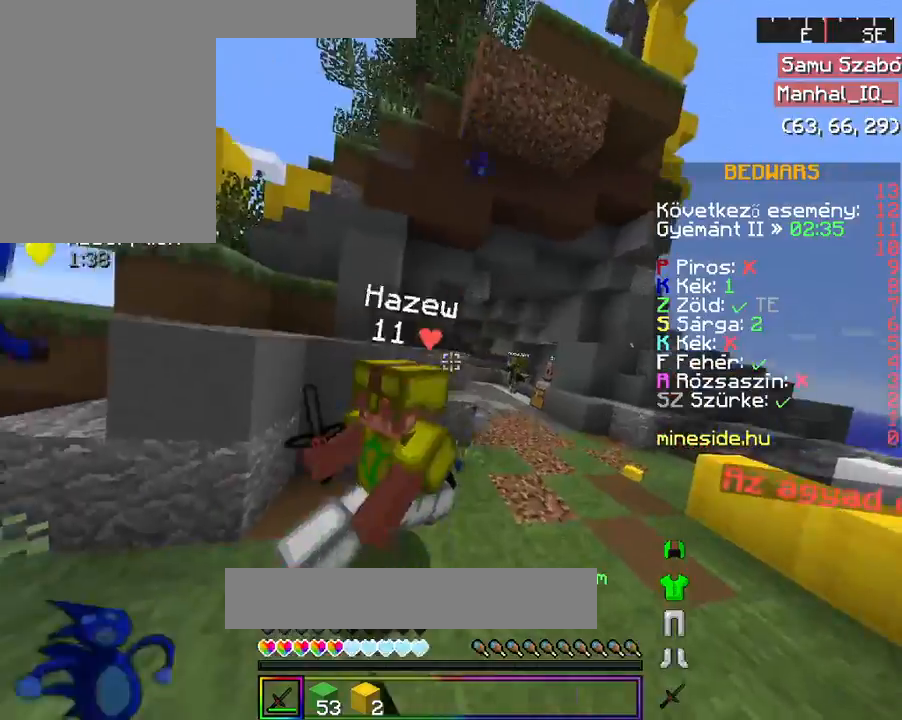
Gameplay with keyboard and mouse; each line is a JSON object with the keys and mouse buttons held at the frame after it. "events" lists presses ("down") and releases ("up") of "a", "d", "s", "space", "w", "mouse_left" and "mouse_right" between this image and that frame as [ms after this image, input, new state], when the widget could be followed in between. "mouse_left", "mouse_right" = the "left", "right" buttons of the "mouse" list. No other keys are recorded. Fast repeated clicks can show as one long hold. Mouse movement is not recorded.
{"keys": ["d", "w"], "mouse": ["left"], "events": [[67, "mouse_left", "up"], [100, "mouse_left", "down"], [267, "mouse_left", "up"], [300, "mouse_left", "down"], [467, "mouse_left", "up"], [500, "mouse_left", "down"]]}
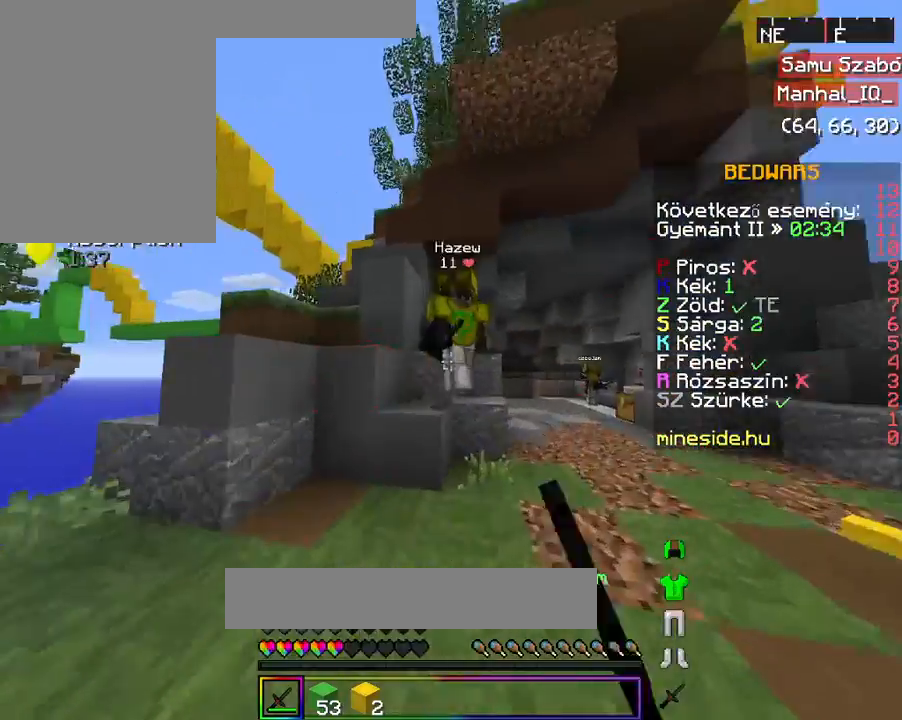
{"keys": ["d", "w"], "mouse": ["left"], "events": [[167, "mouse_left", "up"], [200, "mouse_left", "down"], [233, "mouse_left", "up"], [267, "mouse_left", "down"], [367, "mouse_left", "up"], [400, "mouse_left", "down"]]}
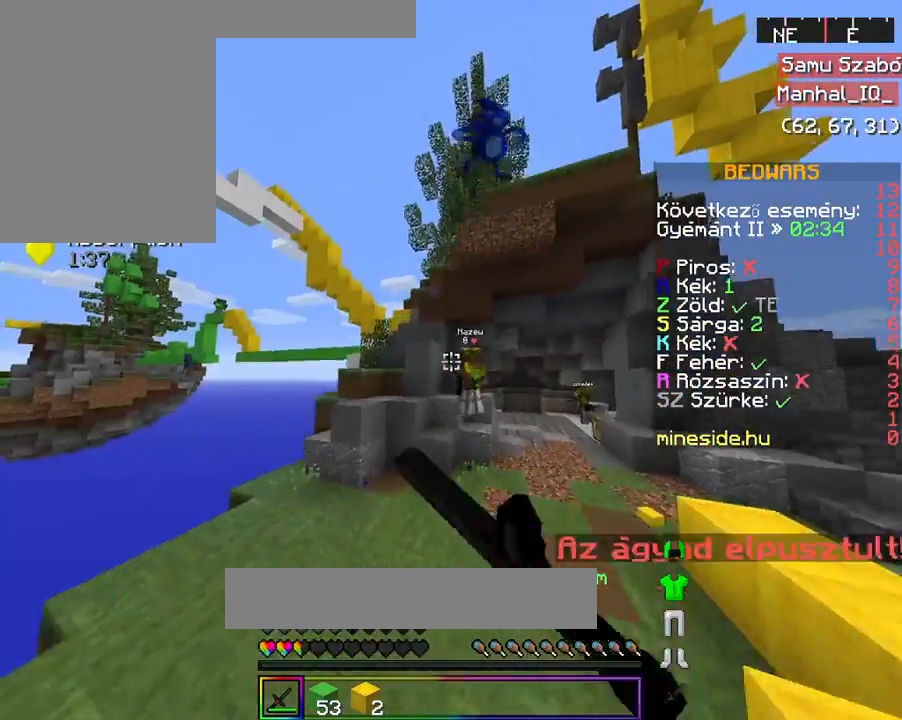
{"keys": ["w"], "mouse": [], "events": [[67, "mouse_left", "up"], [500, "d", "up"]]}
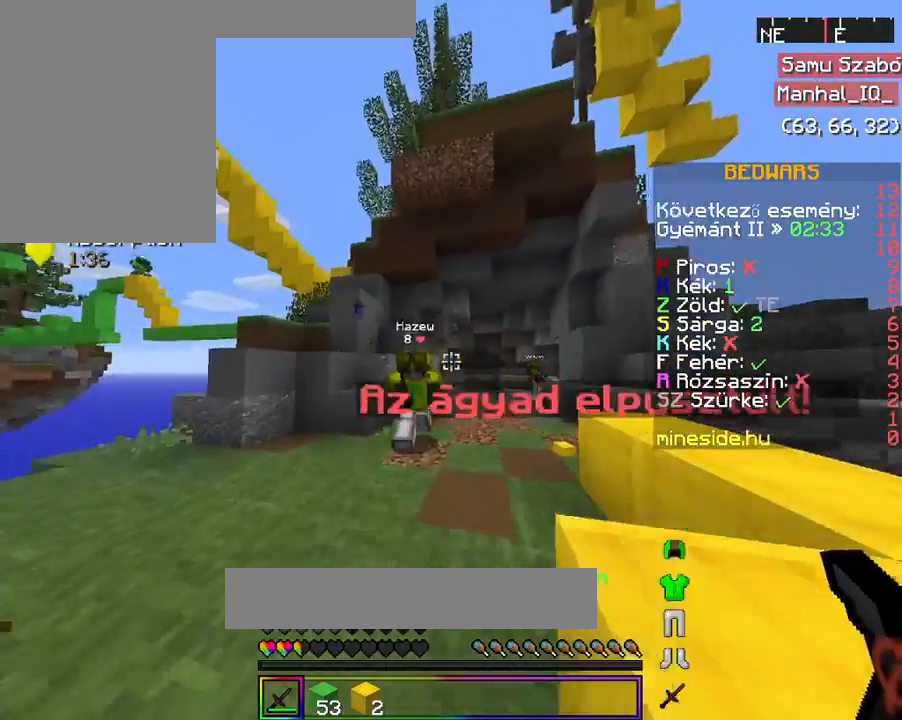
{"keys": ["a", "w"], "mouse": ["left"], "events": [[67, "a", "down"], [100, "mouse_left", "down"], [267, "mouse_left", "up"], [300, "mouse_left", "down"], [467, "mouse_left", "up"], [500, "mouse_left", "down"]]}
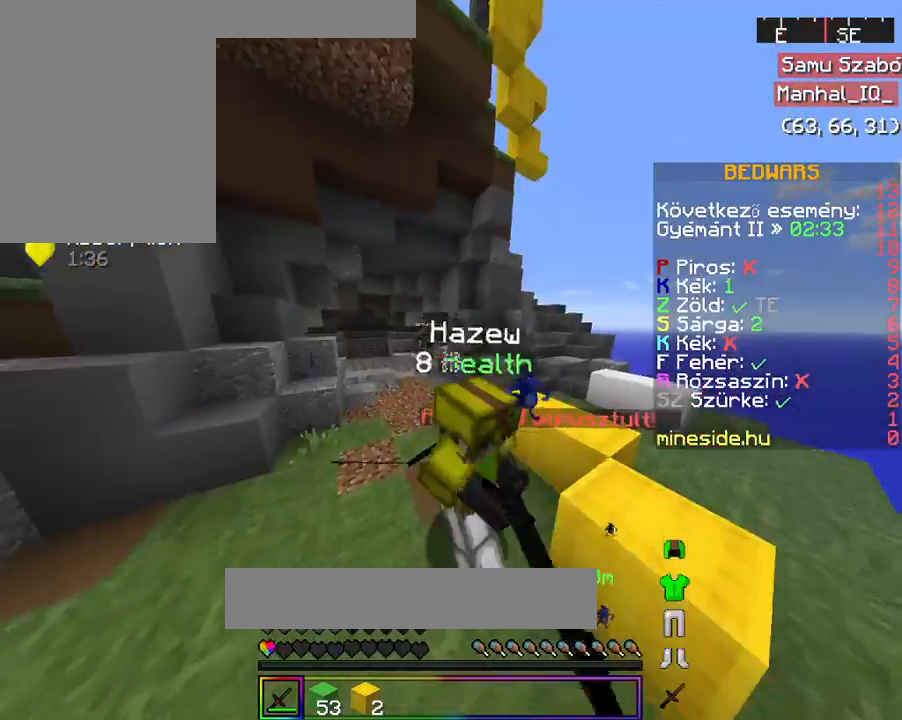
{"keys": ["a", "w"], "mouse": ["left"]}
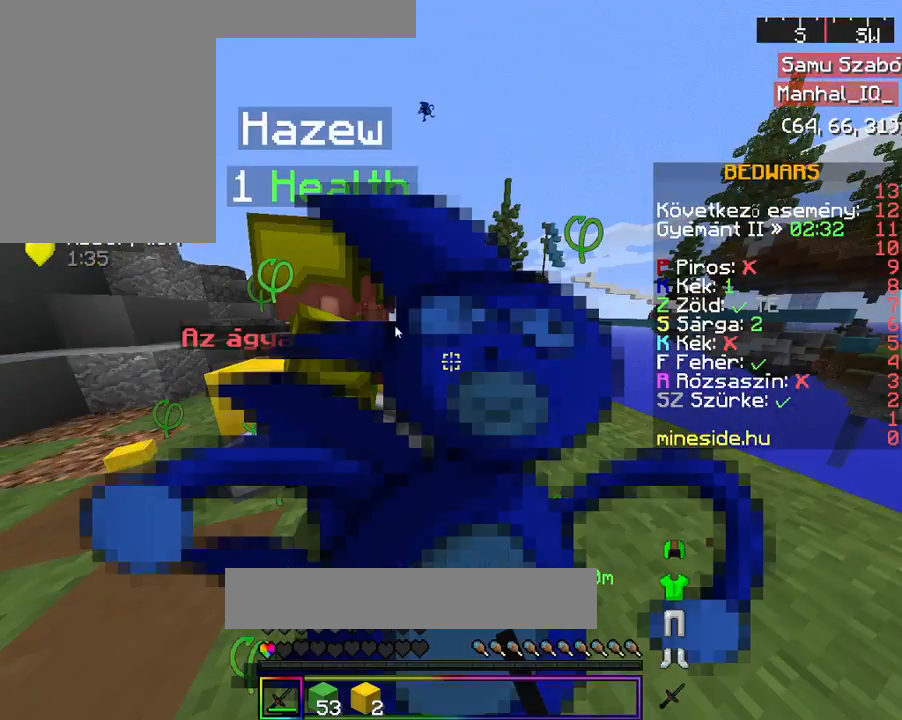
{"keys": ["a", "w"], "mouse": ["left"], "events": []}
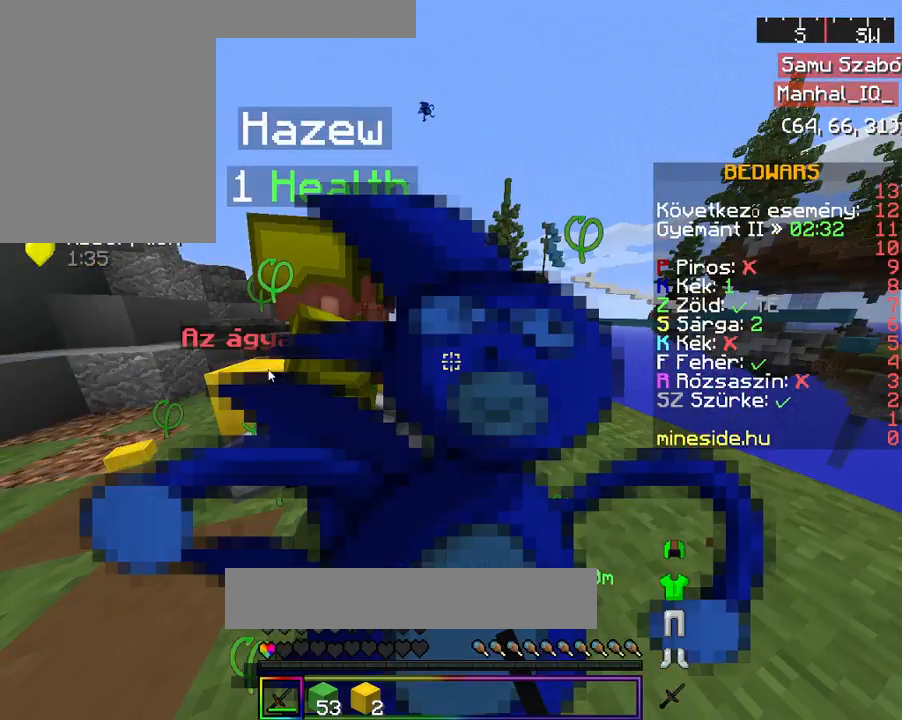
{"keys": ["a", "w"], "mouse": ["left"], "events": []}
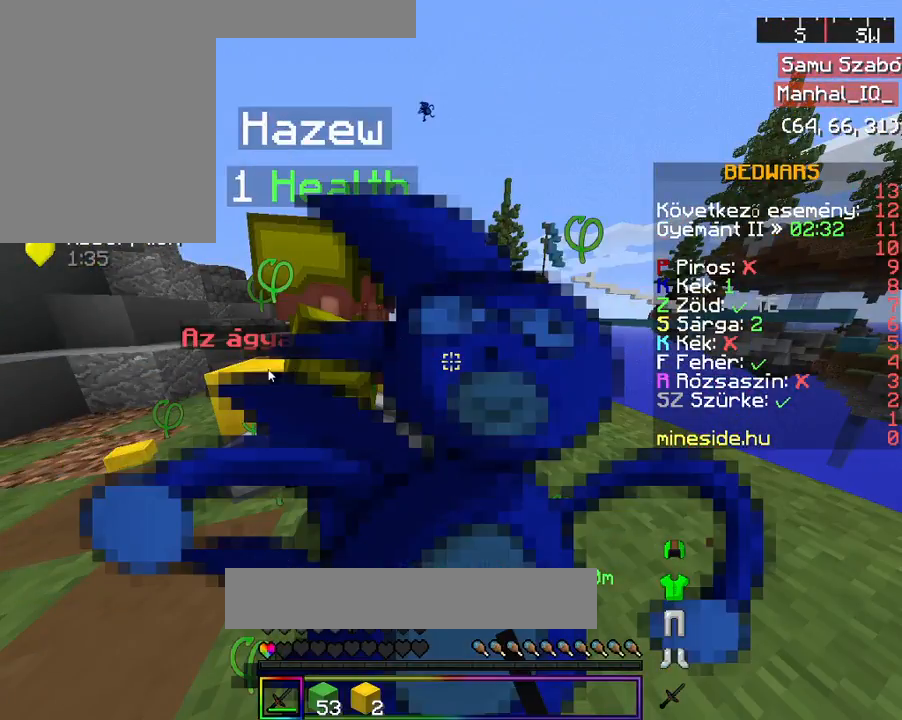
{"keys": ["a", "w"], "mouse": ["left"], "events": []}
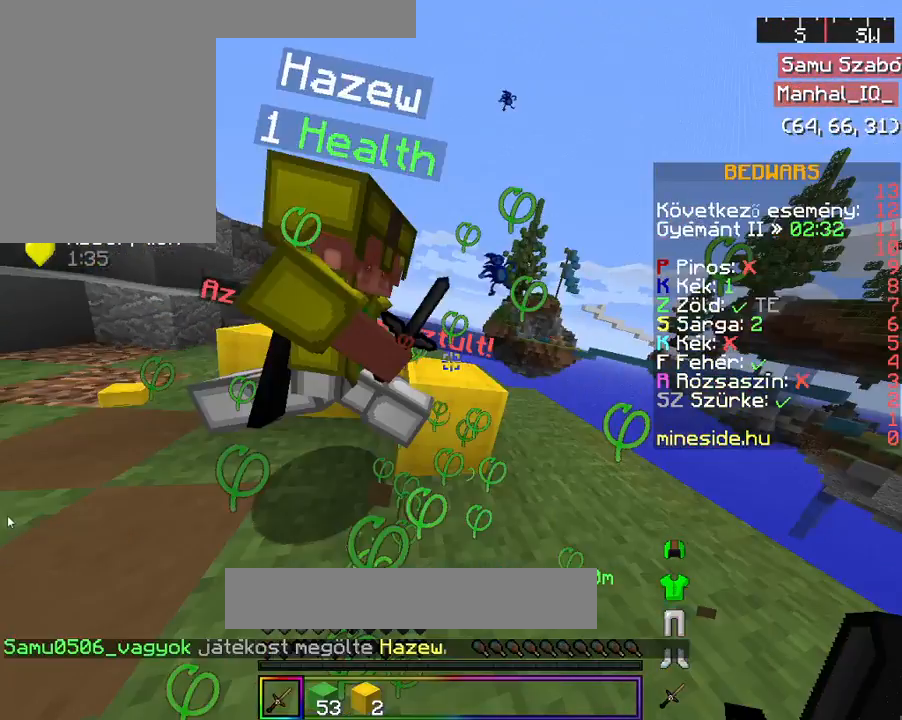
{"keys": ["a", "w"], "mouse": ["left"], "events": []}
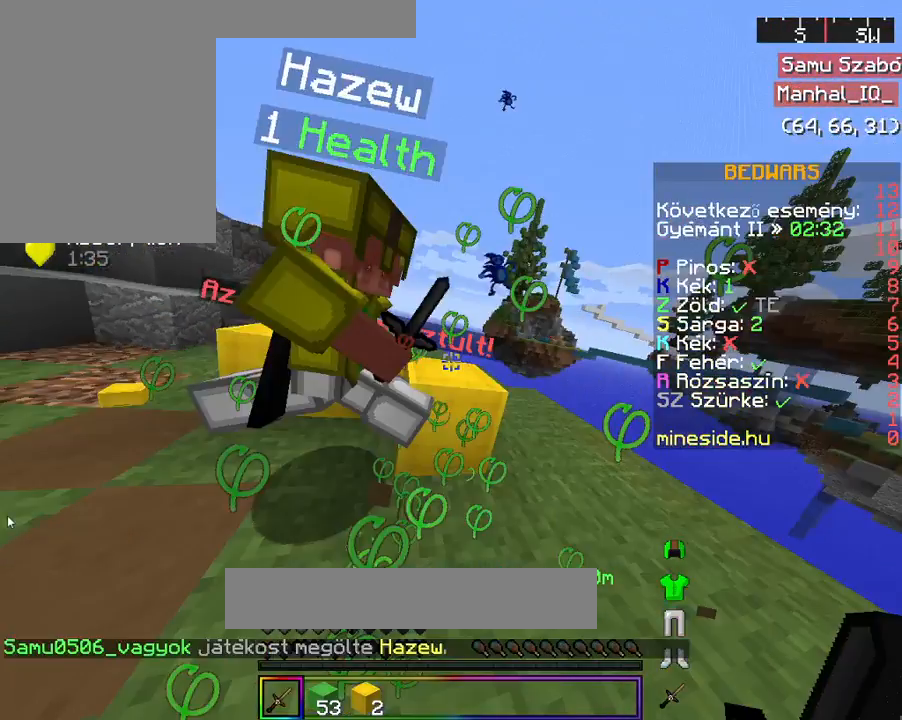
{"keys": [], "mouse": ["left"], "events": [[200, "a", "up"], [200, "w", "up"]]}
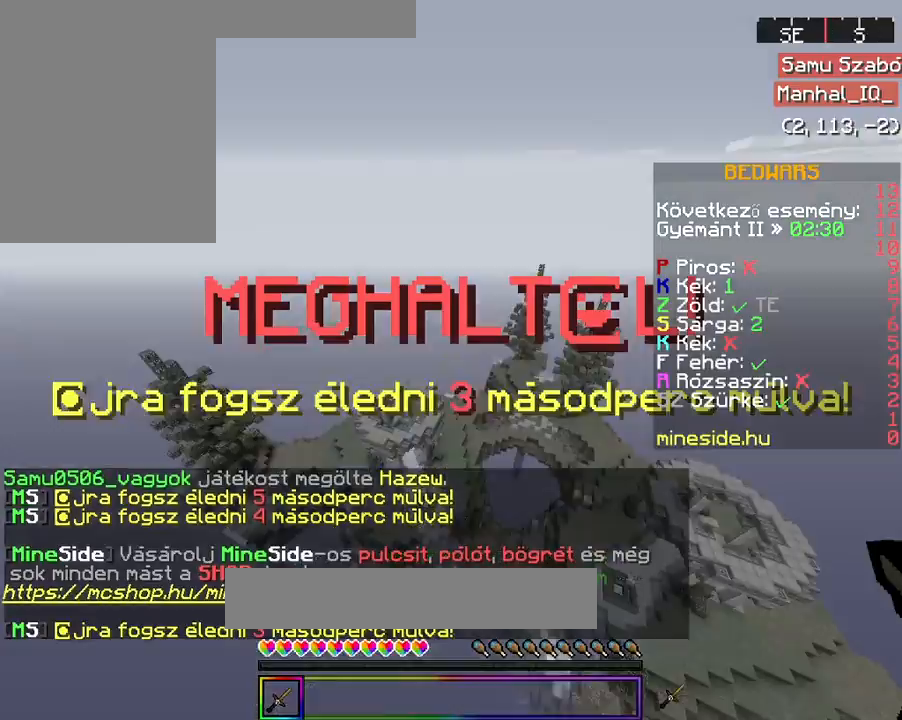
{"keys": [], "mouse": ["left"], "events": []}
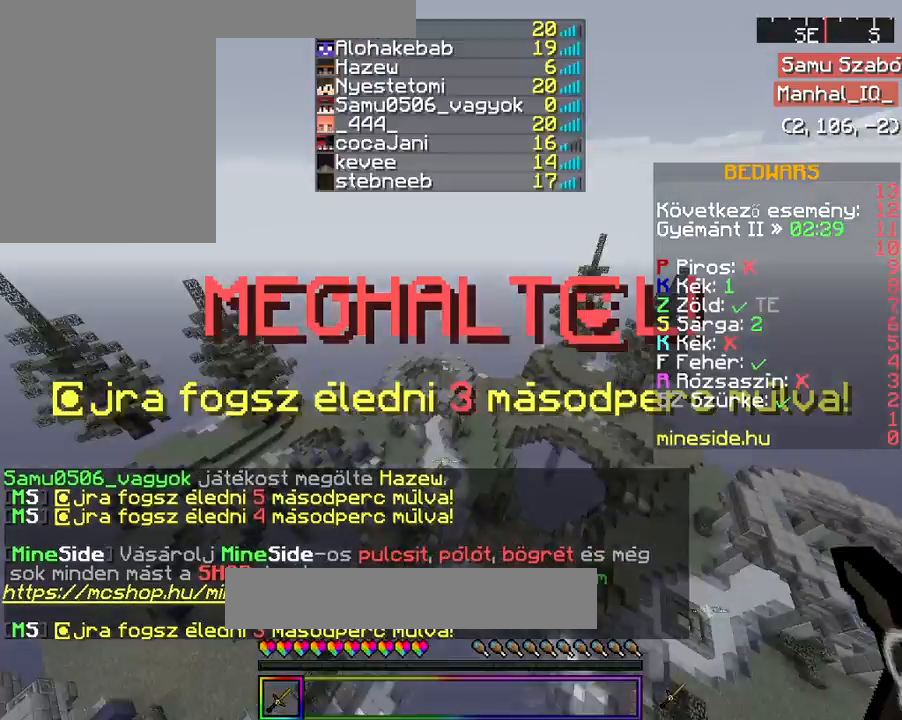
{"keys": ["w"], "mouse": ["left"], "events": [[200, "space", "down"], [200, "w", "down"], [233, "space", "up"], [367, "space", "down"], [467, "space", "up"]]}
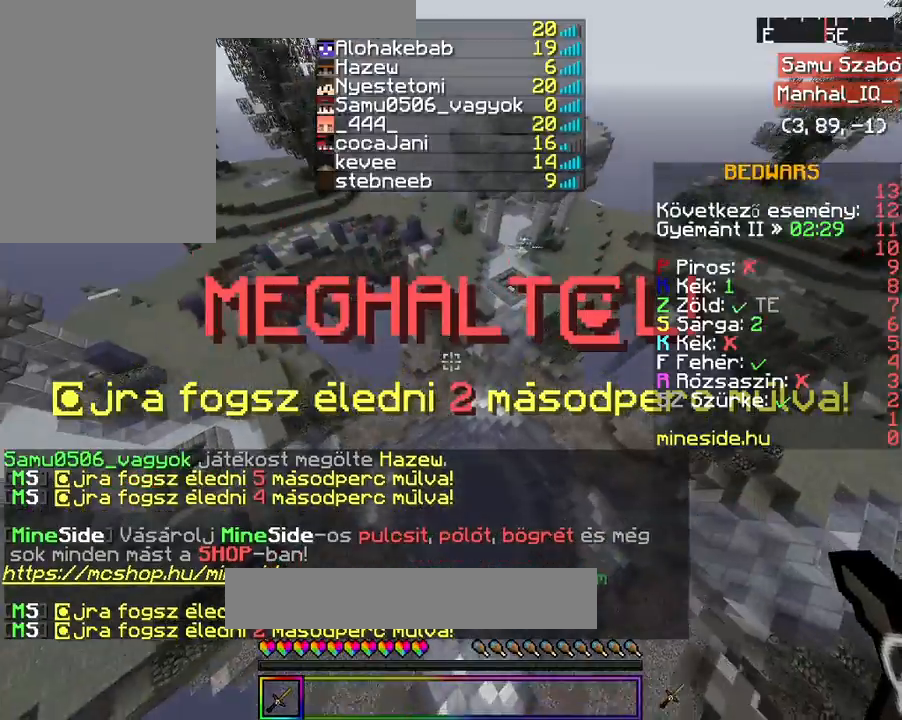
{"keys": ["space", "w"], "mouse": ["left"], "events": [[67, "space", "down"], [167, "space", "up"], [233, "space", "down"]]}
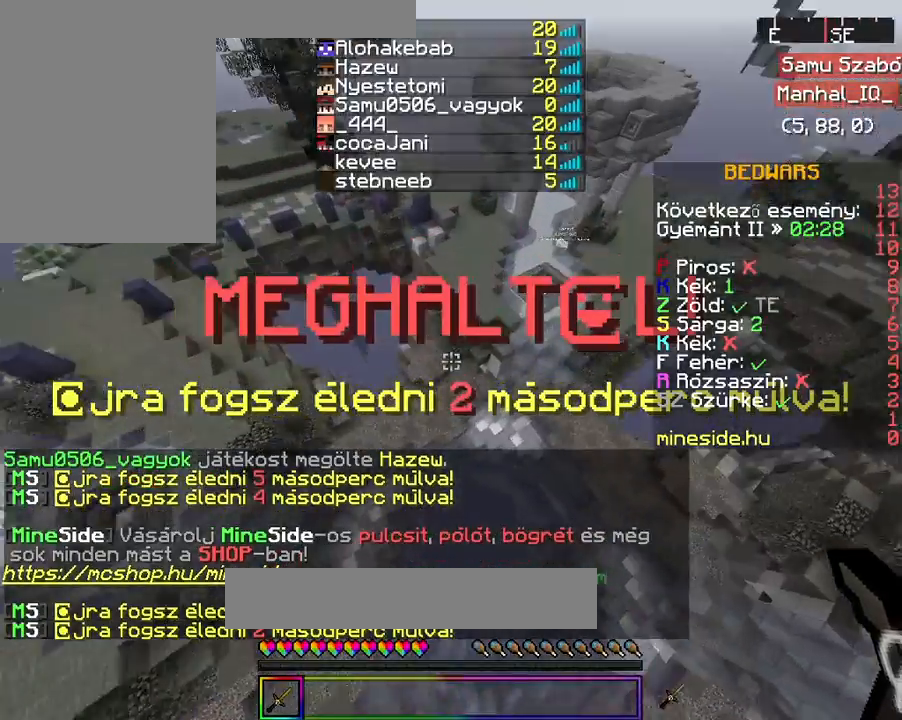
{"keys": ["space", "w"], "mouse": ["left"], "events": []}
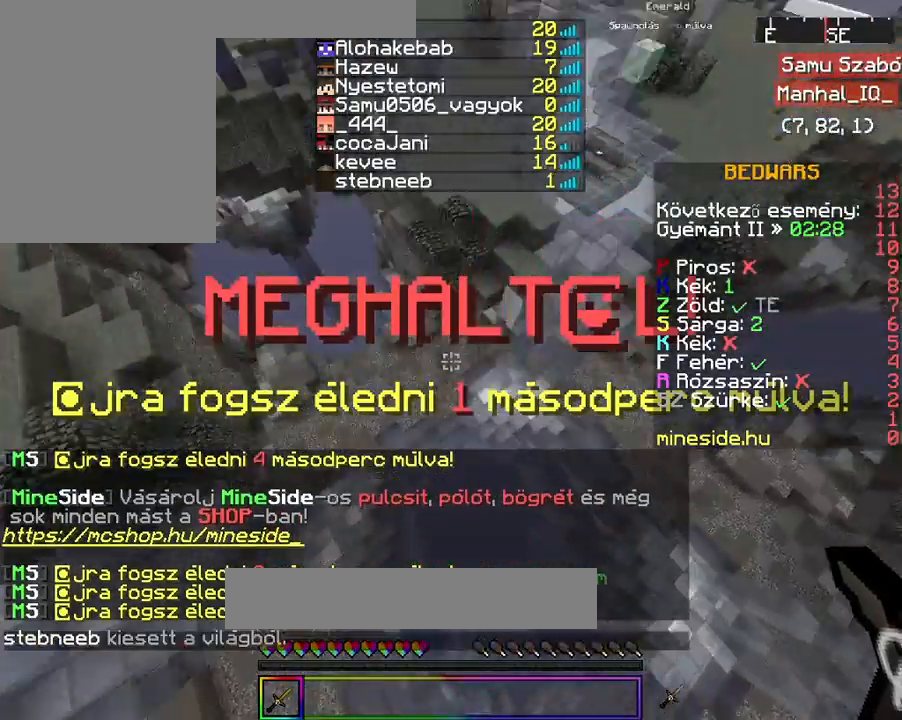
{"keys": ["w"], "mouse": ["left"], "events": [[267, "space", "up"], [267, "w", "up"], [333, "w", "down"]]}
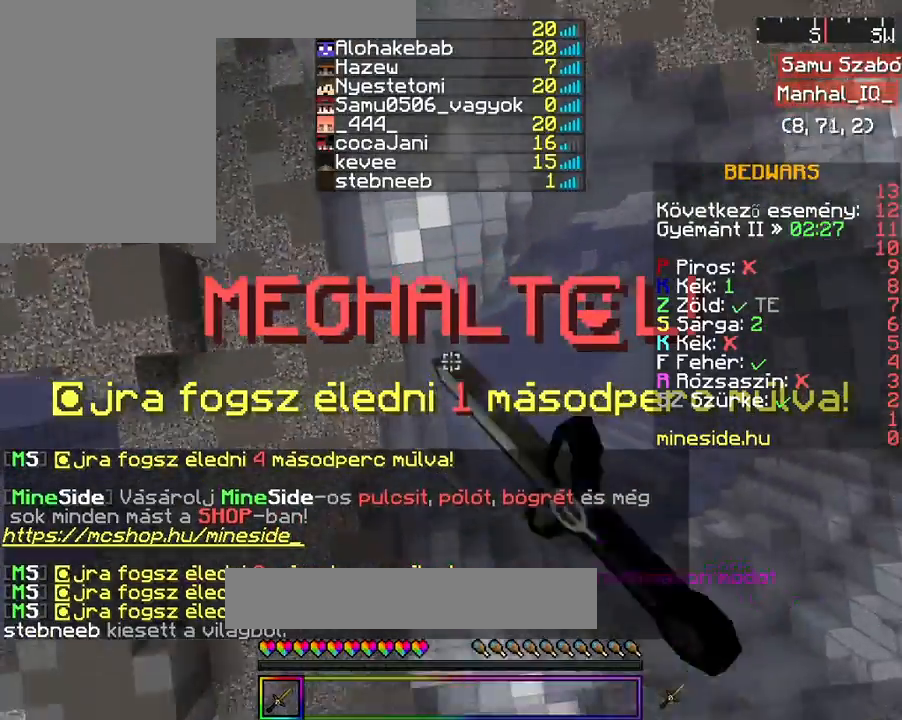
{"keys": [], "mouse": ["left"], "events": [[100, "w", "up"]]}
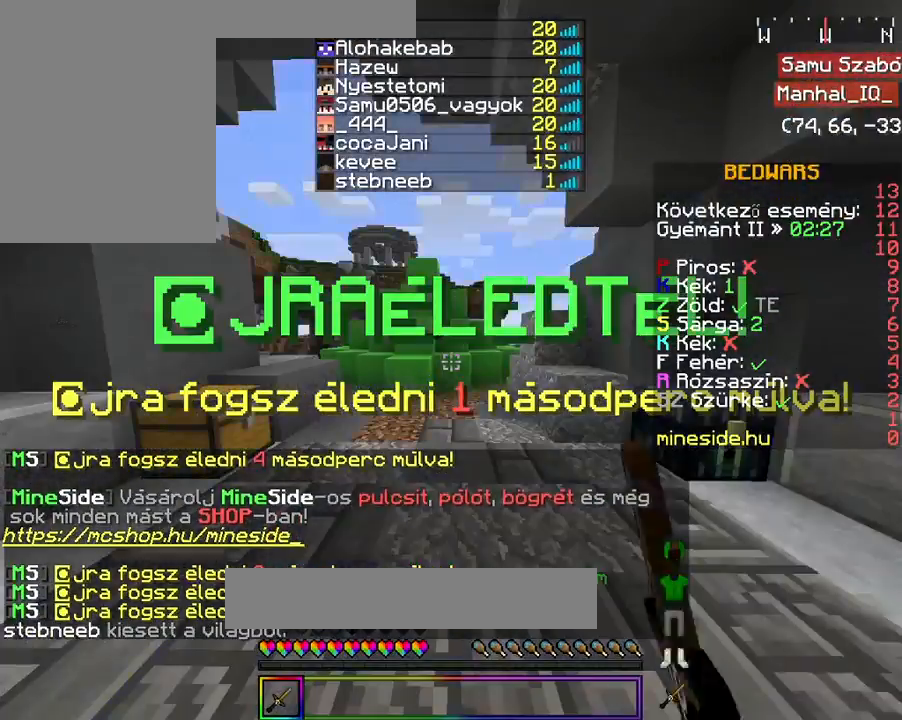
{"keys": ["w"], "mouse": [], "events": [[300, "mouse_left", "up"], [367, "w", "down"], [400, "w", "up"], [500, "w", "down"]]}
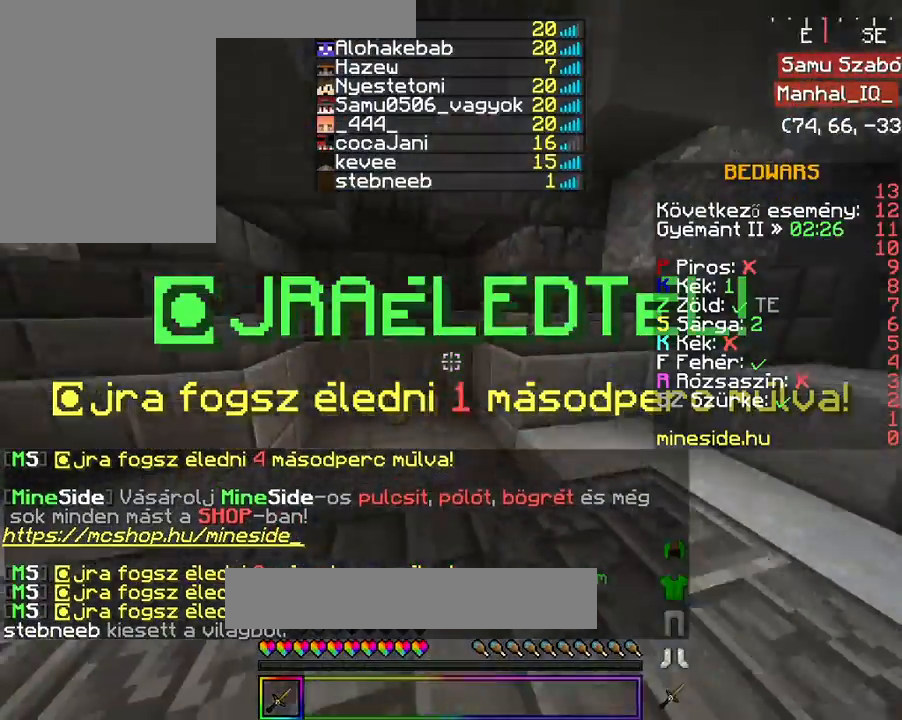
{"keys": ["w"], "mouse": [], "events": []}
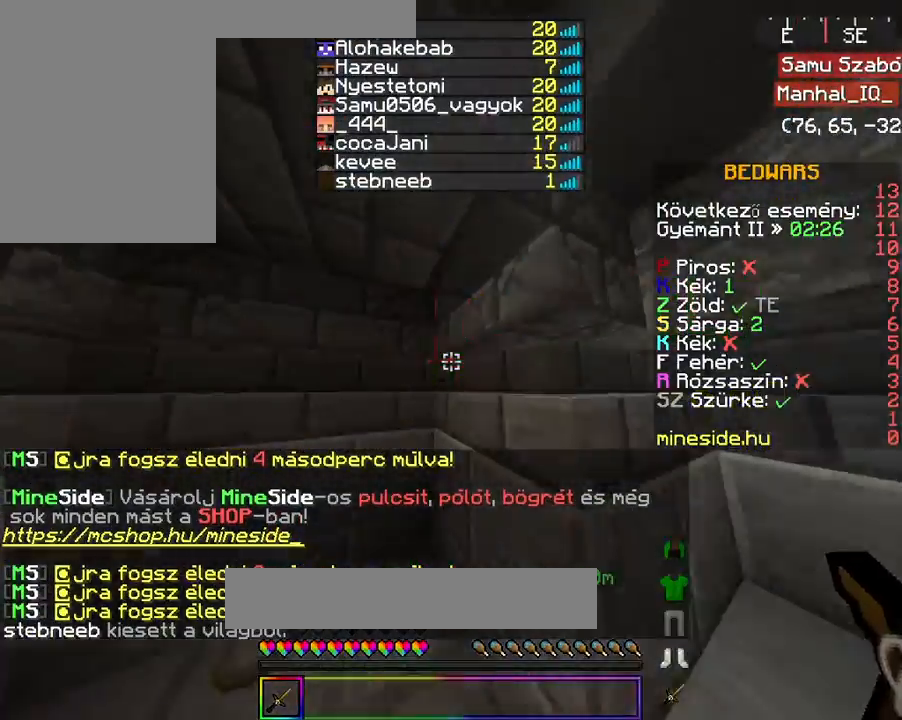
{"keys": ["d", "w"], "mouse": [], "events": [[400, "d", "down"]]}
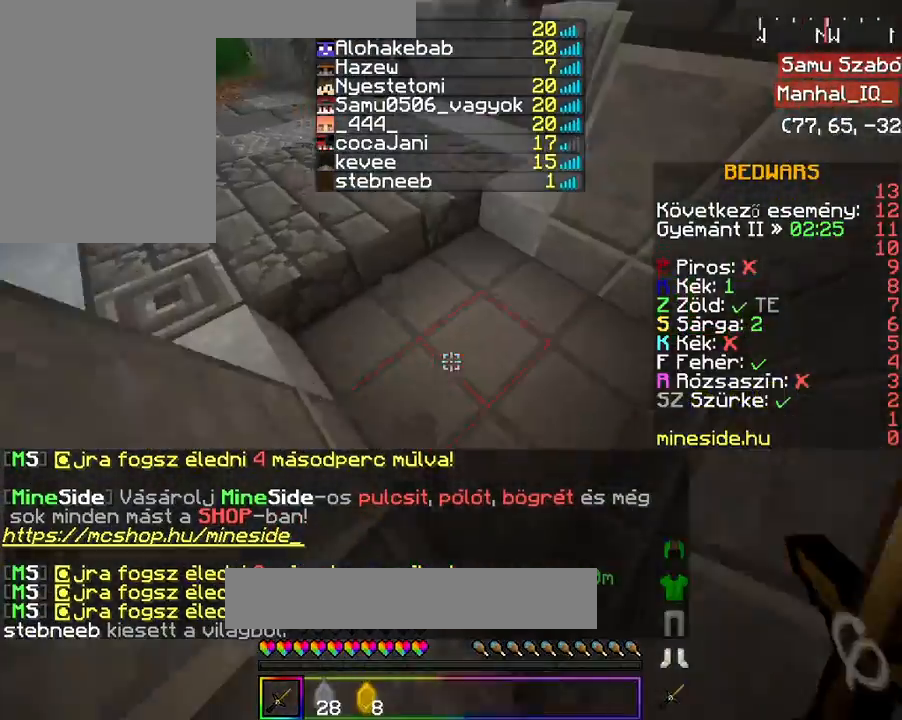
{"keys": ["w"], "mouse": [], "events": [[233, "d", "up"]]}
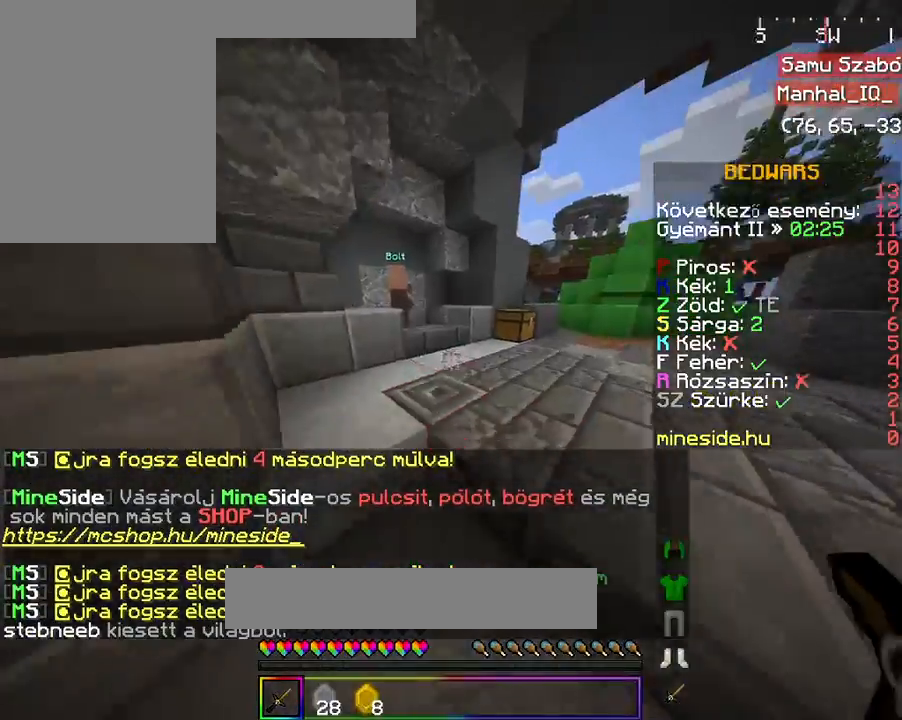
{"keys": [], "mouse": [], "events": [[33, "d", "down"], [133, "d", "up"], [500, "w", "up"]]}